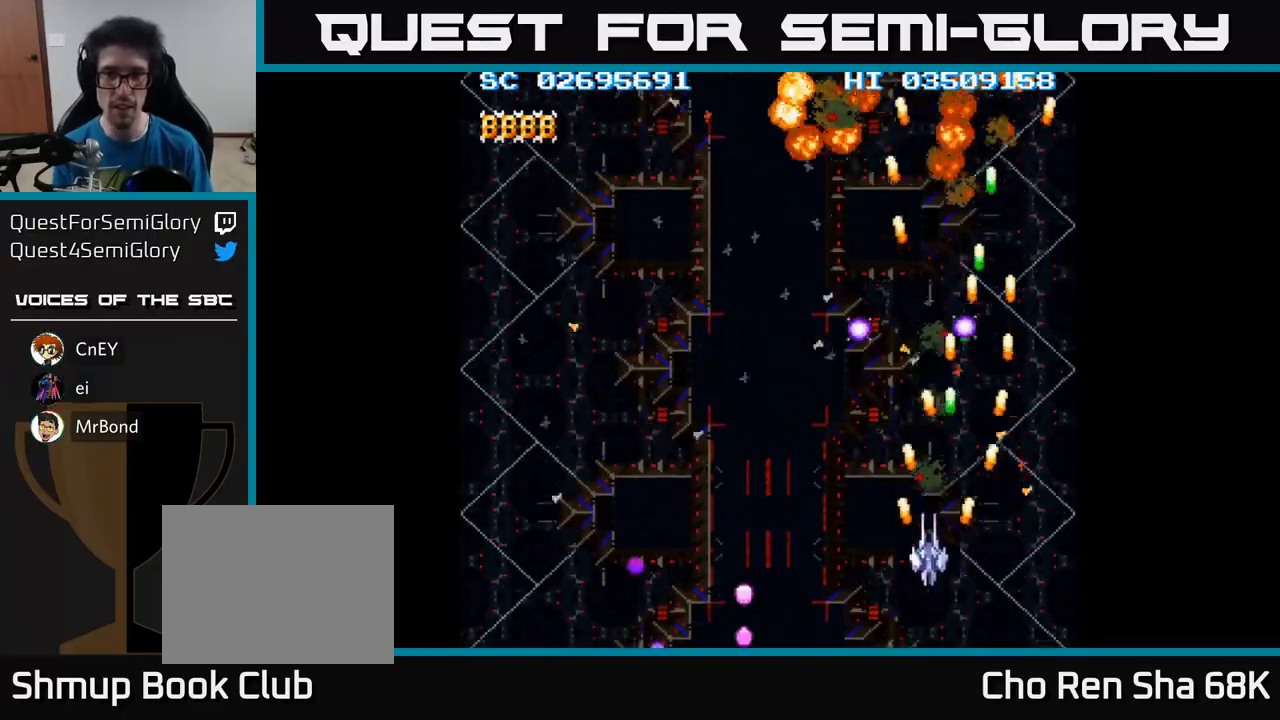
Gameplay with a controller (Xbox layout); each line is a JSON object with the inputs held at the frame after it. "events" lists button and stick changes between this image and that frame as [ms after this image, input, new state], when the widget could be followed in between. Not read: left_stick right_stick.
{"buttons": ["A", "DPAD_LEFT"], "events": []}
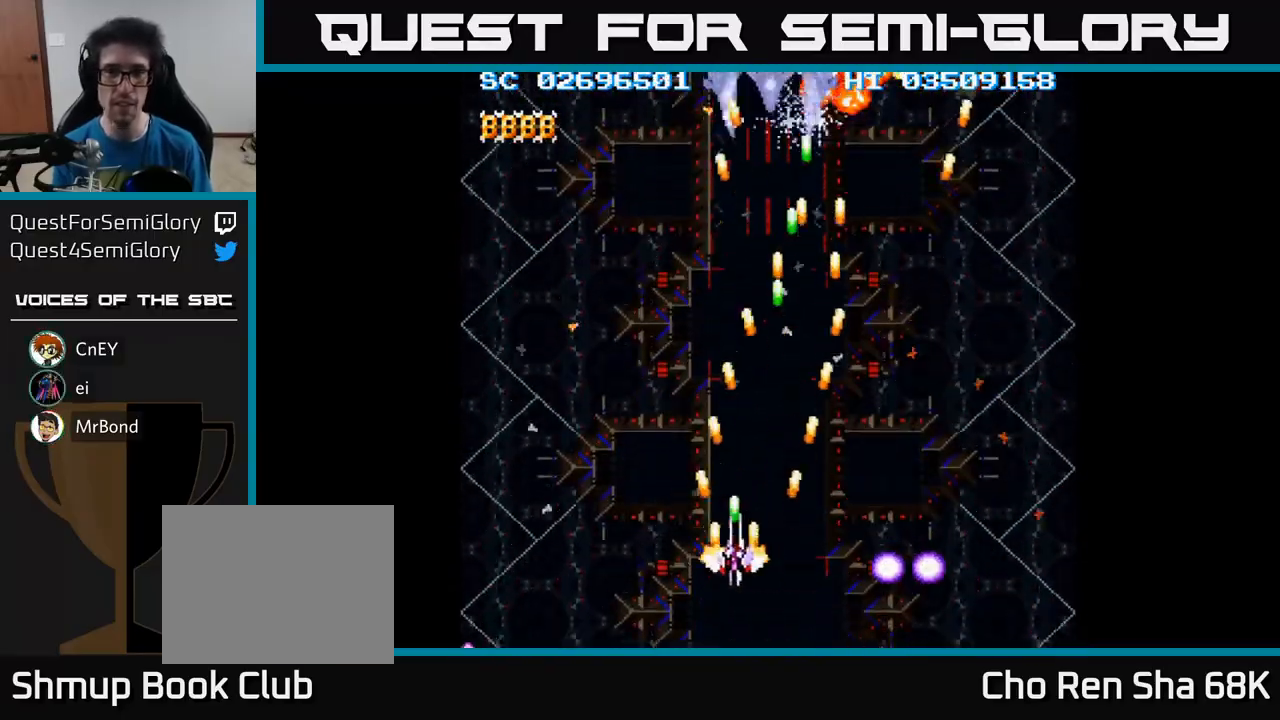
{"buttons": ["A", "DPAD_UP", "DPAD_RIGHT"], "events": [[200, "DPAD_LEFT", "up"], [233, "DPAD_RIGHT", "down"], [250, "DPAD_UP", "down"]]}
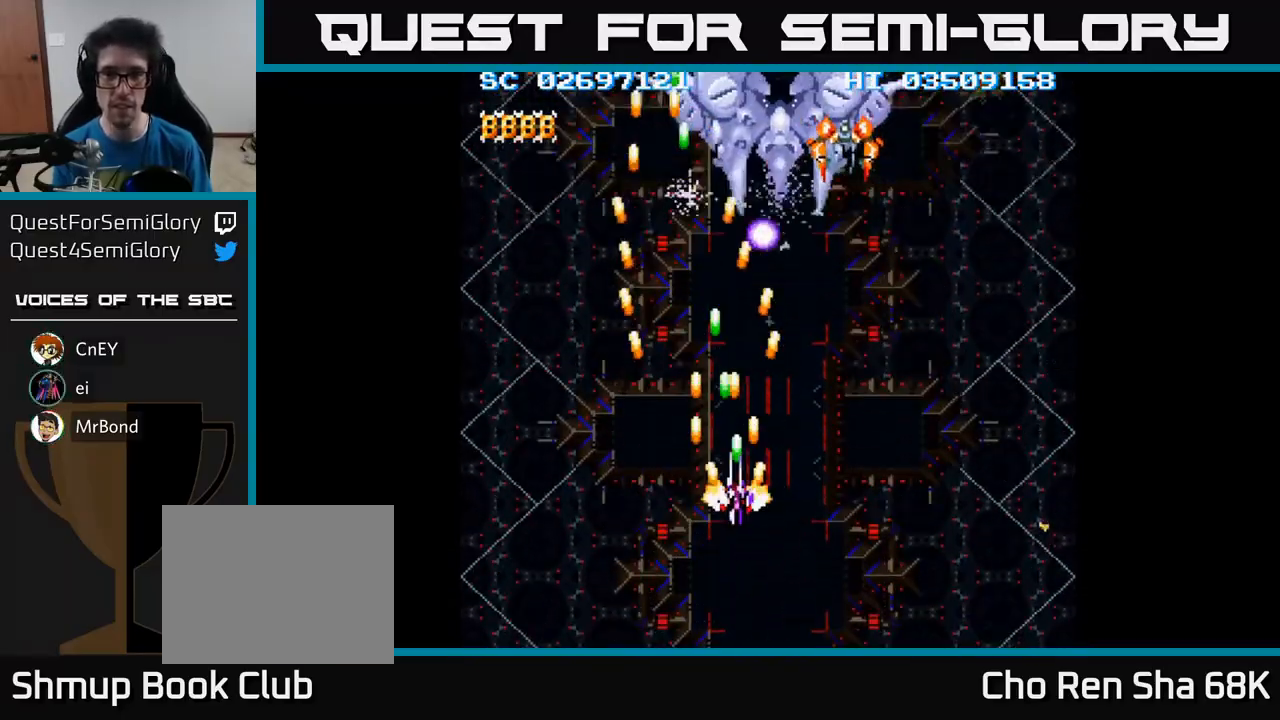
{"buttons": ["A", "DPAD_DOWN", "DPAD_RIGHT"], "events": [[300, "DPAD_UP", "up"], [367, "DPAD_DOWN", "down"]]}
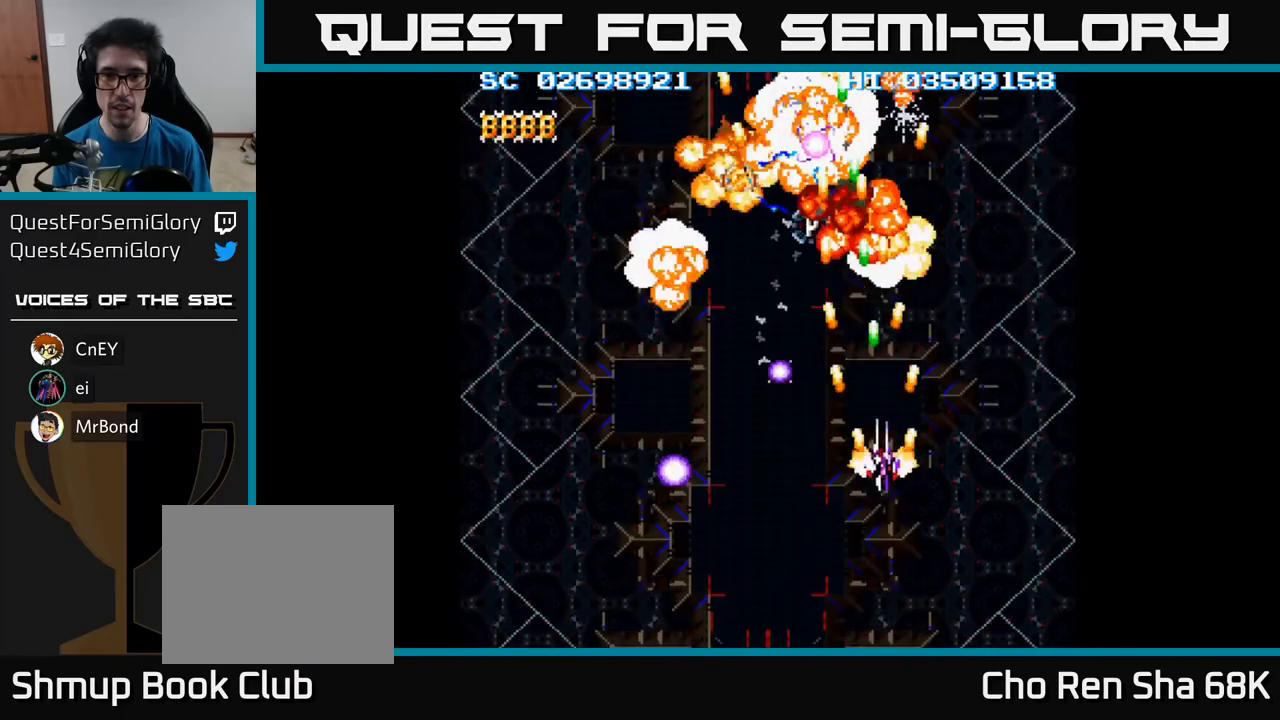
{"buttons": ["A", "DPAD_DOWN", "DPAD_LEFT"], "events": [[183, "A", "up"], [317, "A", "down"], [433, "DPAD_RIGHT", "up"], [483, "DPAD_LEFT", "down"]]}
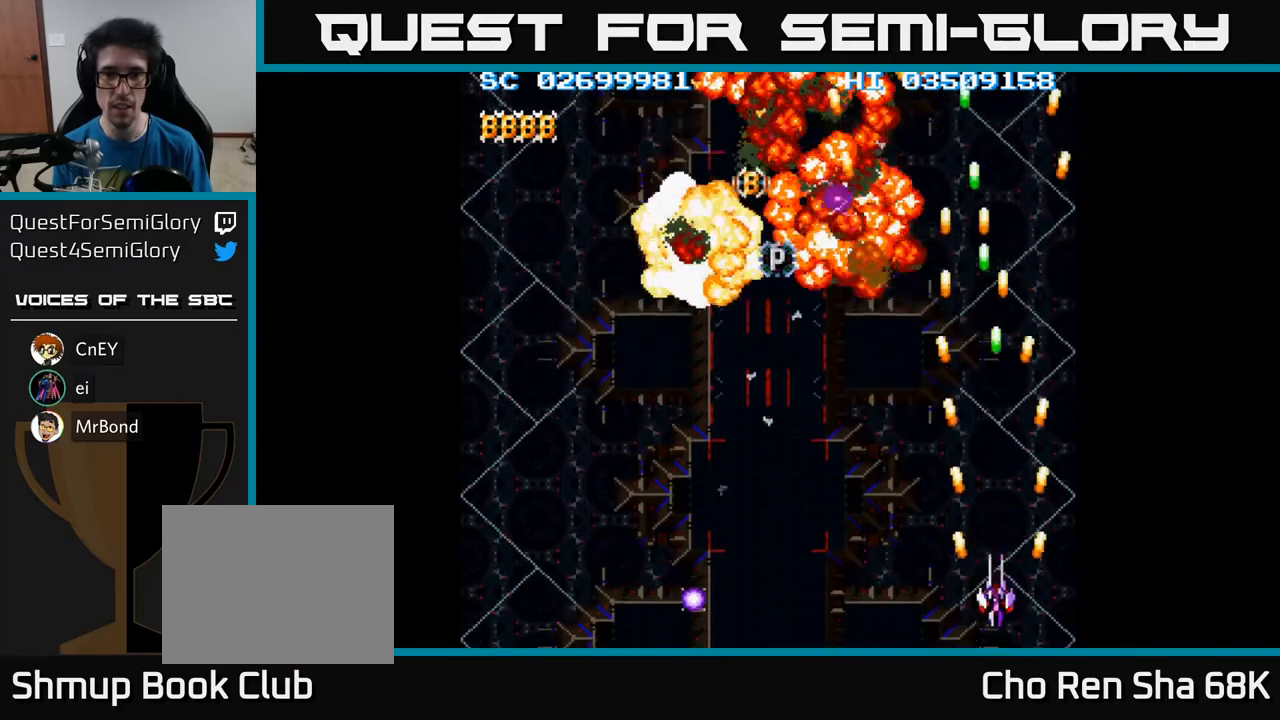
{"buttons": ["A", "DPAD_LEFT"], "events": [[17, "DPAD_DOWN", "up"]]}
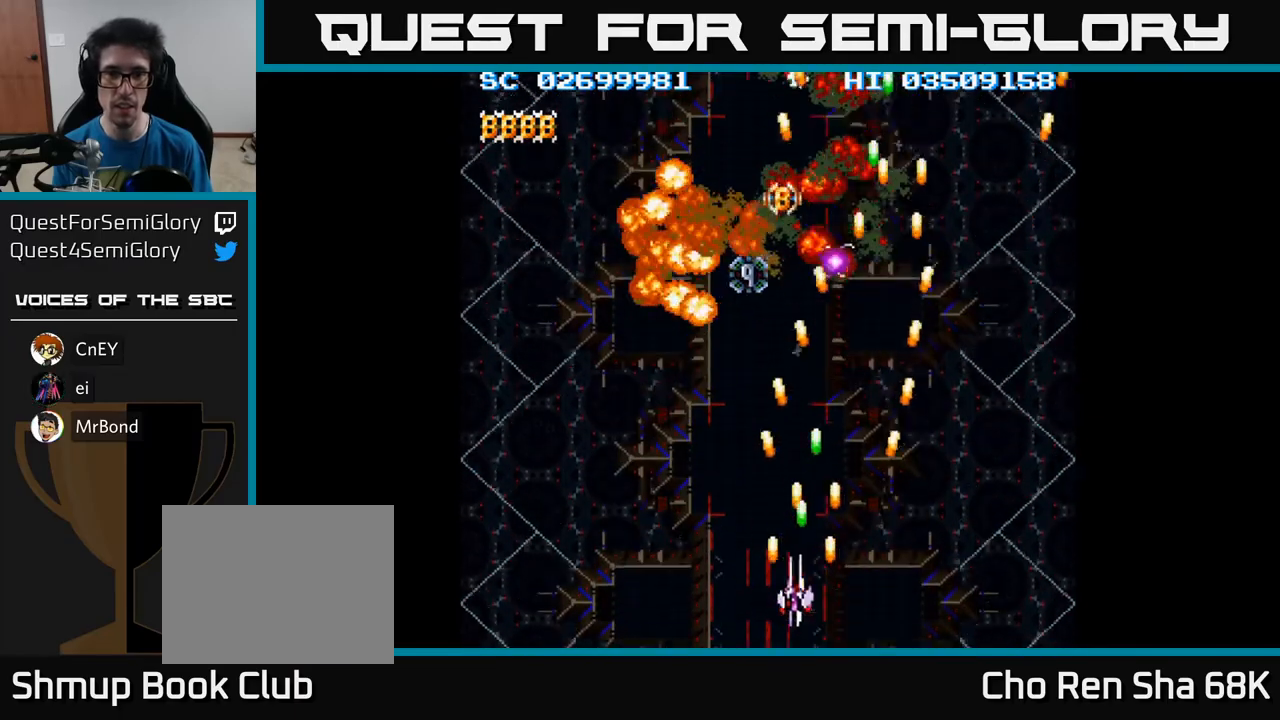
{"buttons": ["A", "DPAD_LEFT"], "events": []}
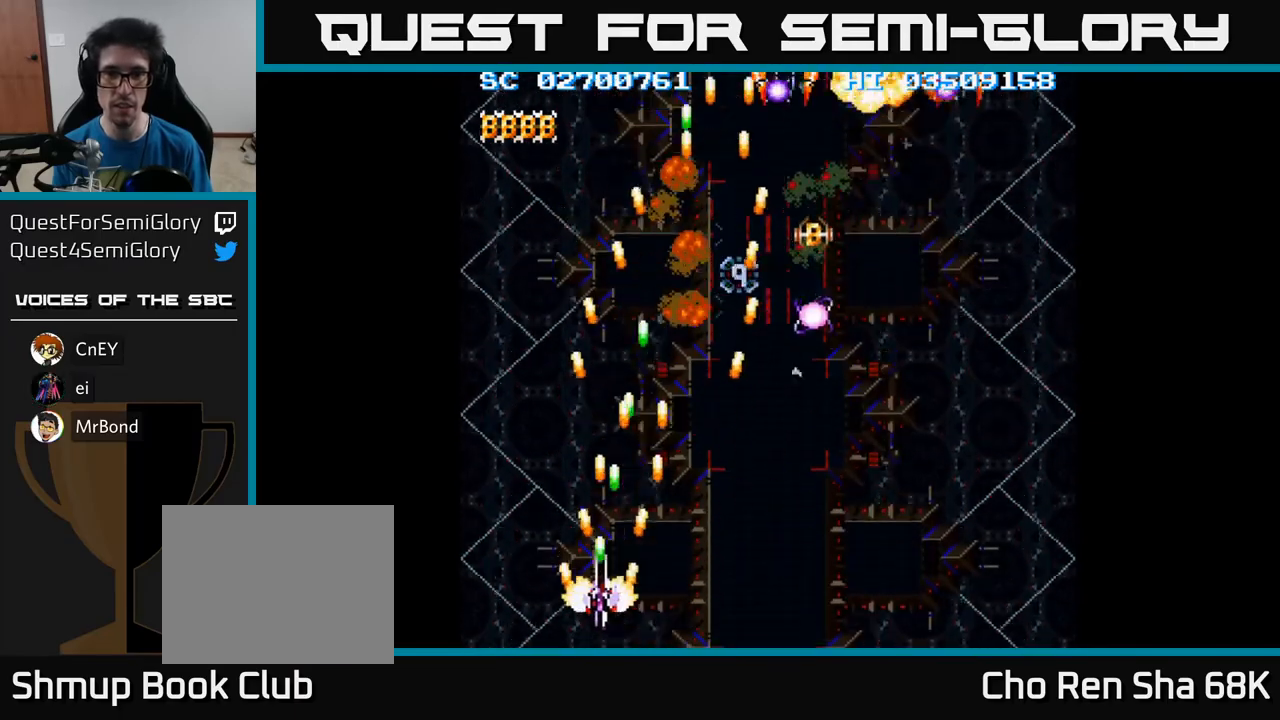
{"buttons": ["A", "DPAD_RIGHT"], "events": [[100, "DPAD_LEFT", "up"], [133, "DPAD_RIGHT", "down"]]}
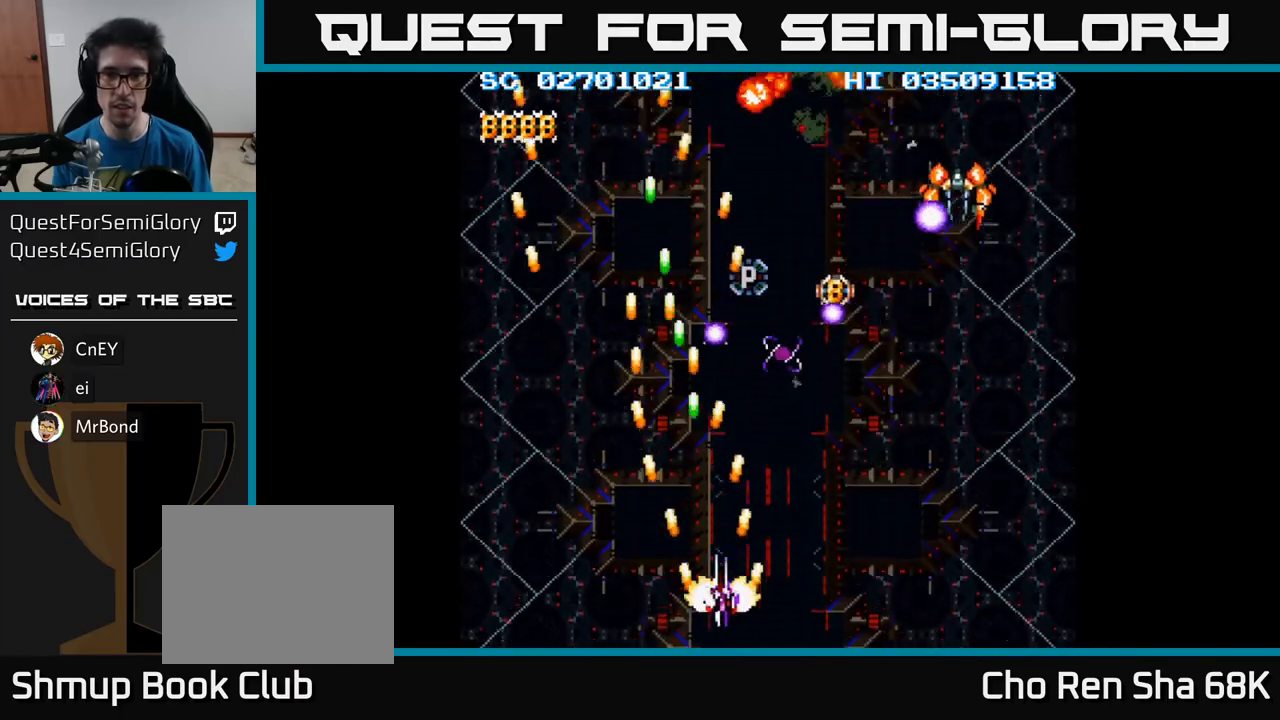
{"buttons": ["A", "DPAD_RIGHT"], "events": []}
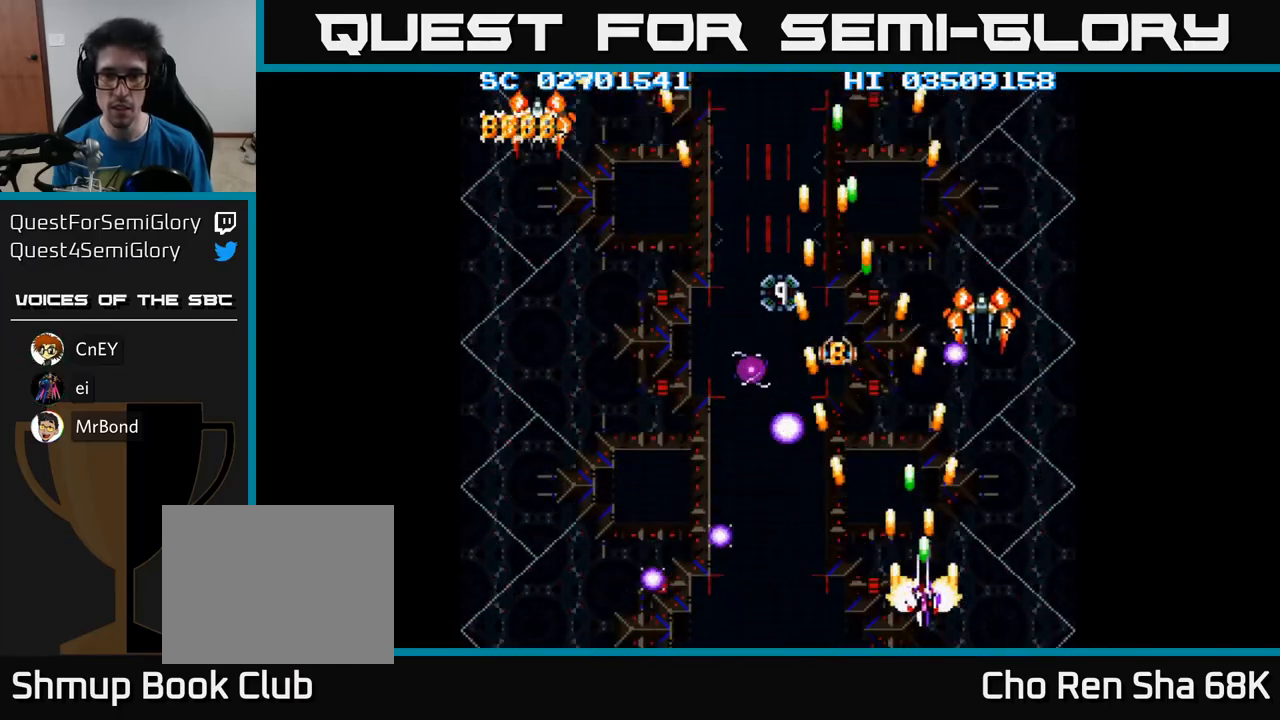
{"buttons": ["A", "DPAD_DOWN", "DPAD_LEFT"], "events": [[150, "DPAD_RIGHT", "up"], [183, "DPAD_LEFT", "down"], [500, "DPAD_DOWN", "down"]]}
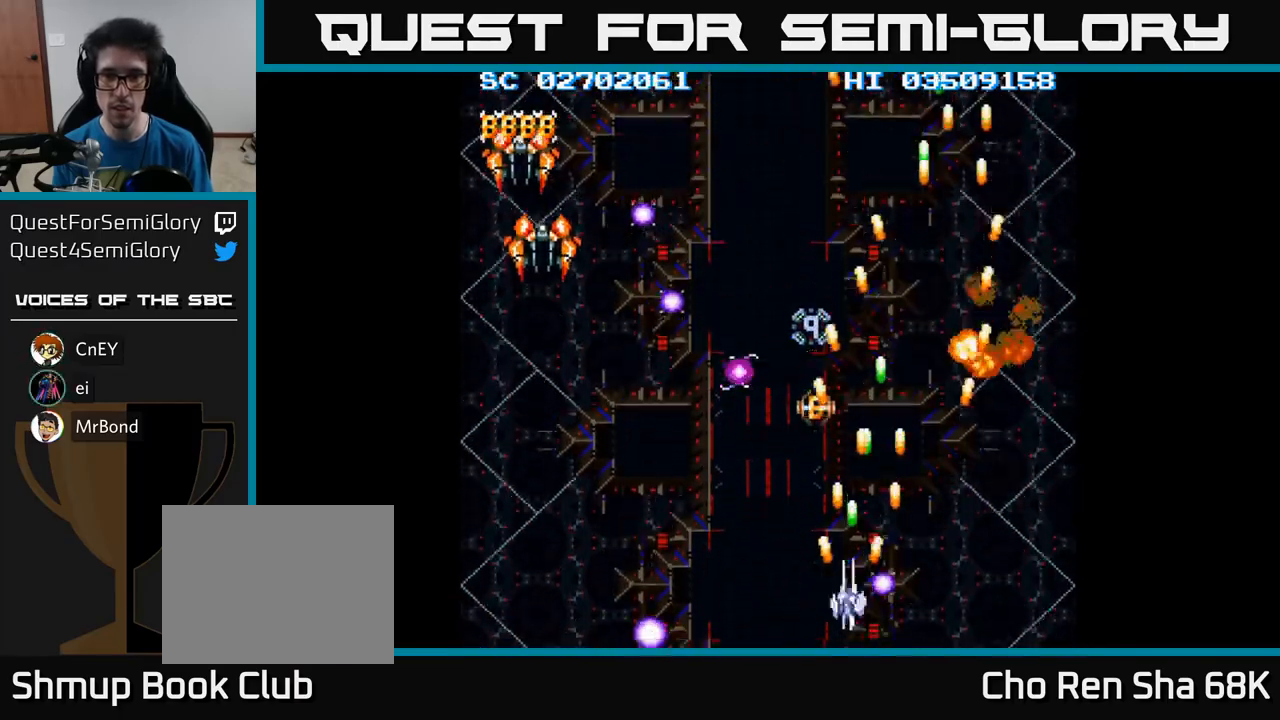
{"buttons": ["A", "DPAD_LEFT"], "events": [[167, "DPAD_DOWN", "up"]]}
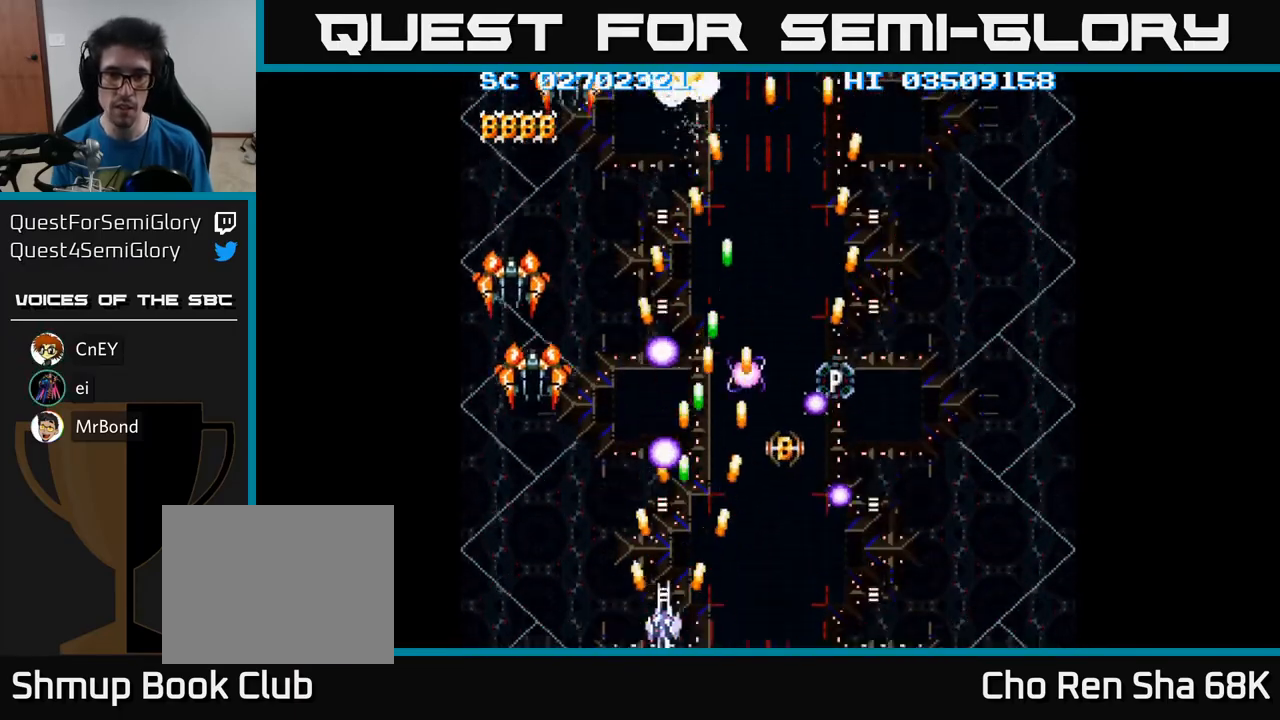
{"buttons": ["A", "DPAD_UP"], "events": [[417, "DPAD_LEFT", "up"], [433, "DPAD_DOWN", "down"], [450, "DPAD_DOWN", "up"], [483, "DPAD_UP", "down"]]}
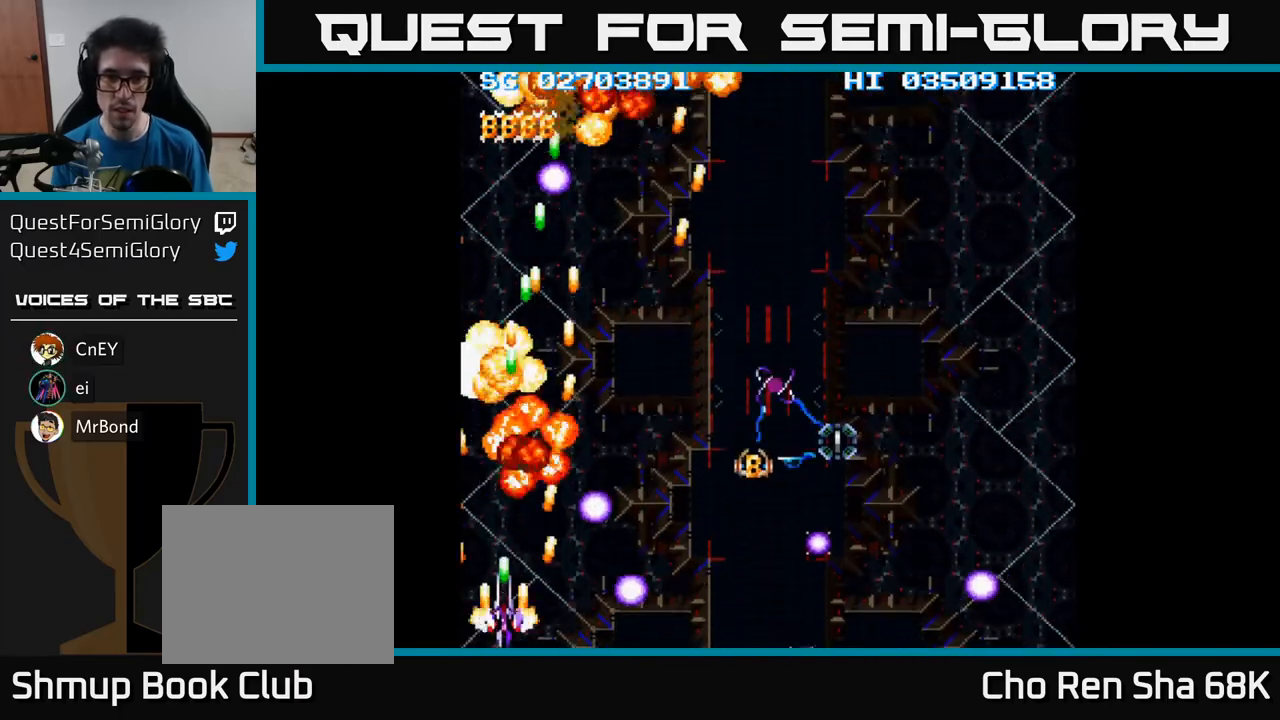
{"buttons": ["A", "DPAD_RIGHT"], "events": [[117, "DPAD_RIGHT", "down"], [133, "DPAD_UP", "up"], [267, "DPAD_DOWN", "down"], [467, "DPAD_DOWN", "up"]]}
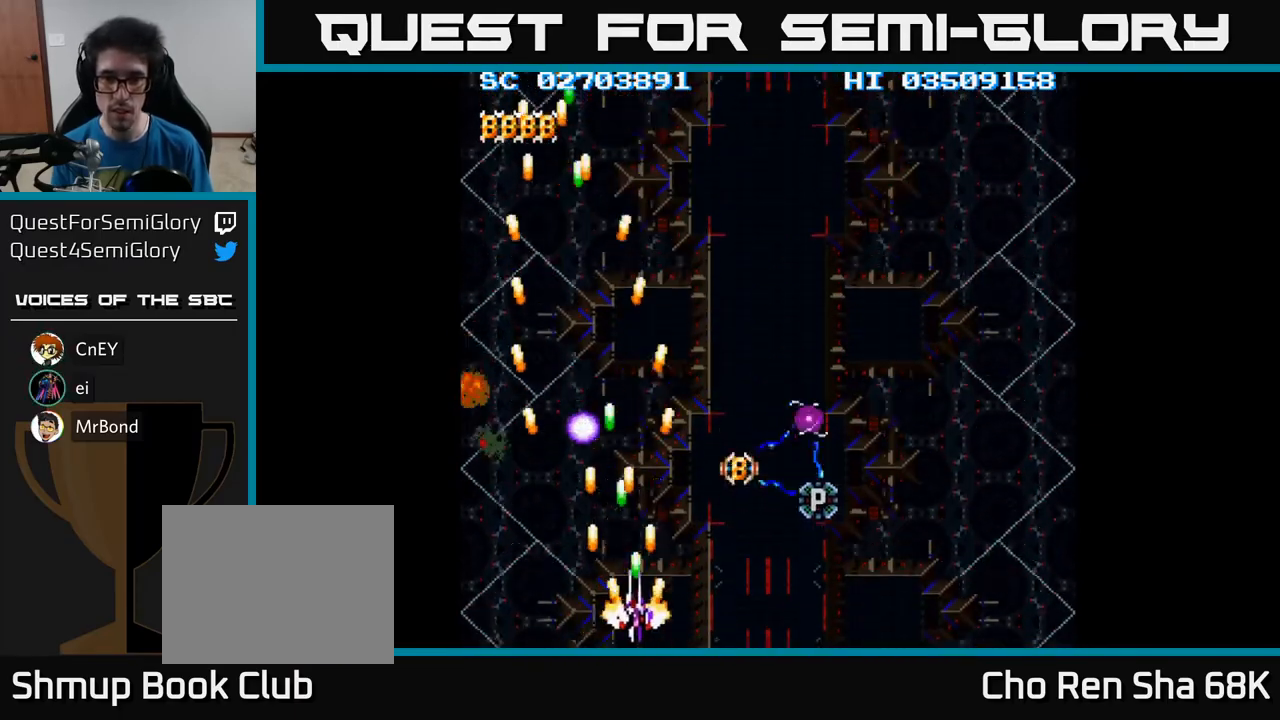
{"buttons": ["A"], "events": [[417, "DPAD_RIGHT", "up"]]}
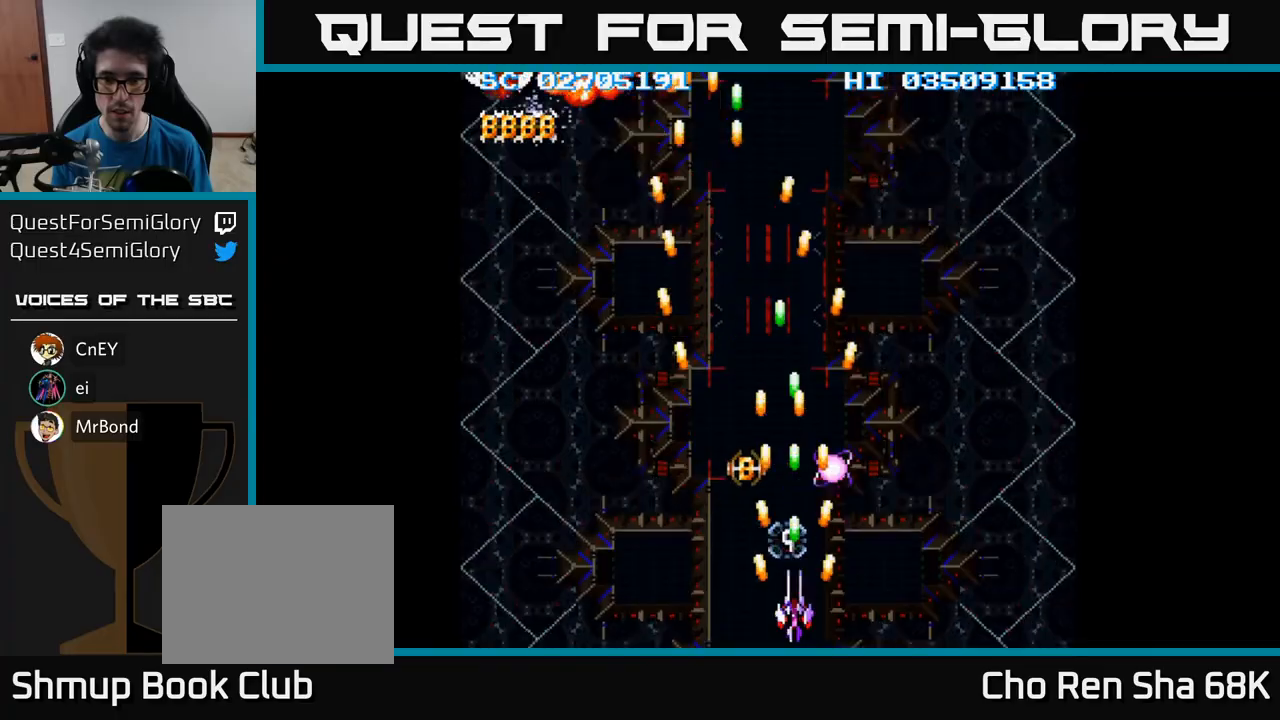
{"buttons": ["A"], "events": [[317, "DPAD_UP", "down"], [467, "DPAD_UP", "up"]]}
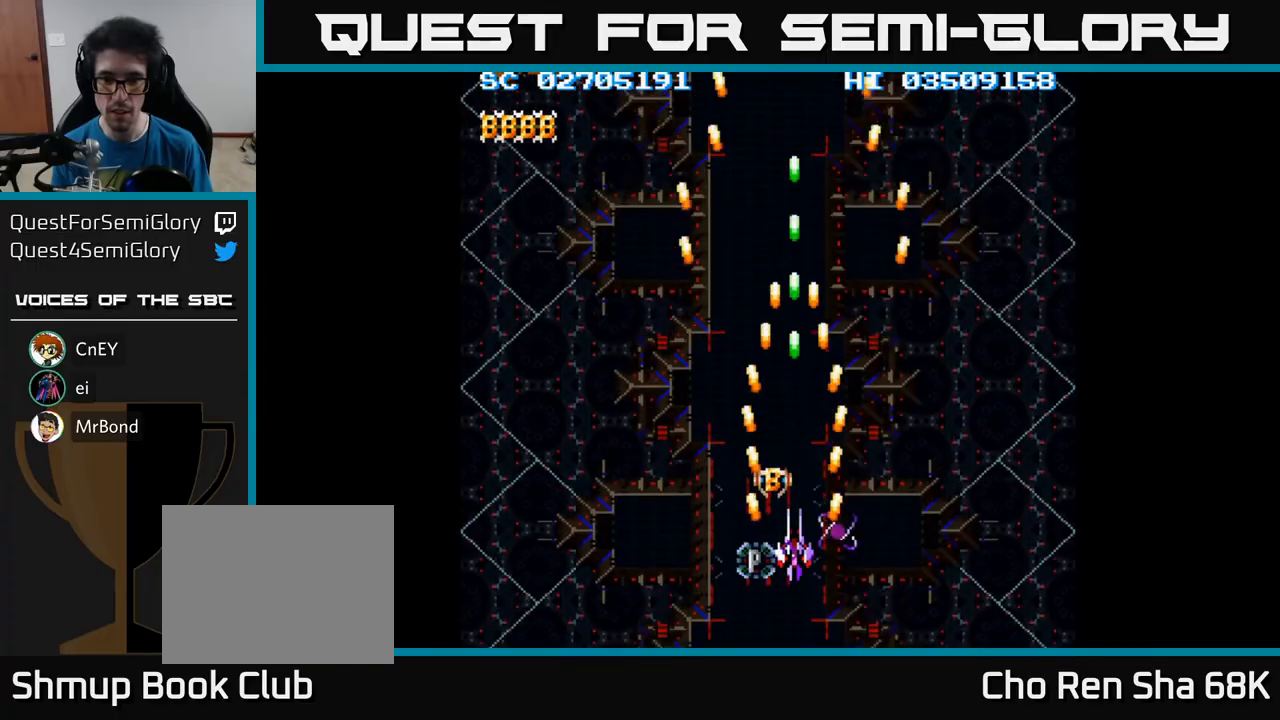
{"buttons": ["A"], "events": []}
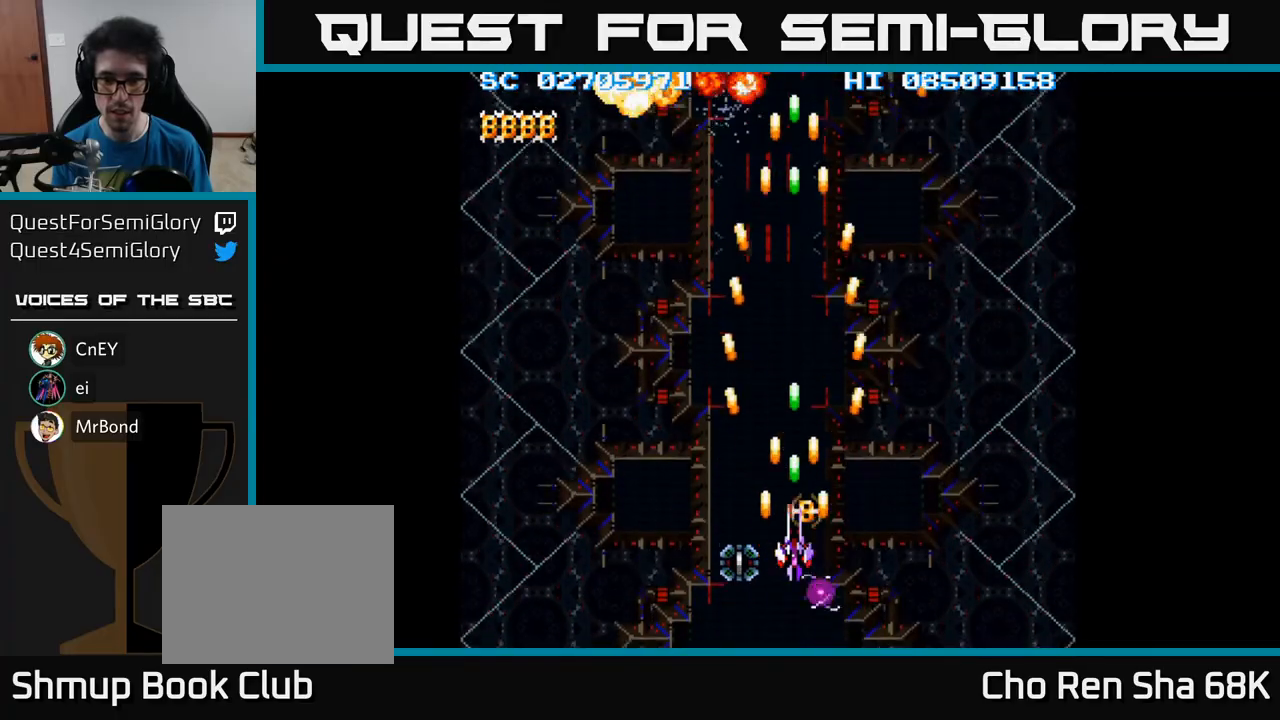
{"buttons": ["A"], "events": [[183, "DPAD_DOWN", "down"], [250, "DPAD_DOWN", "up"]]}
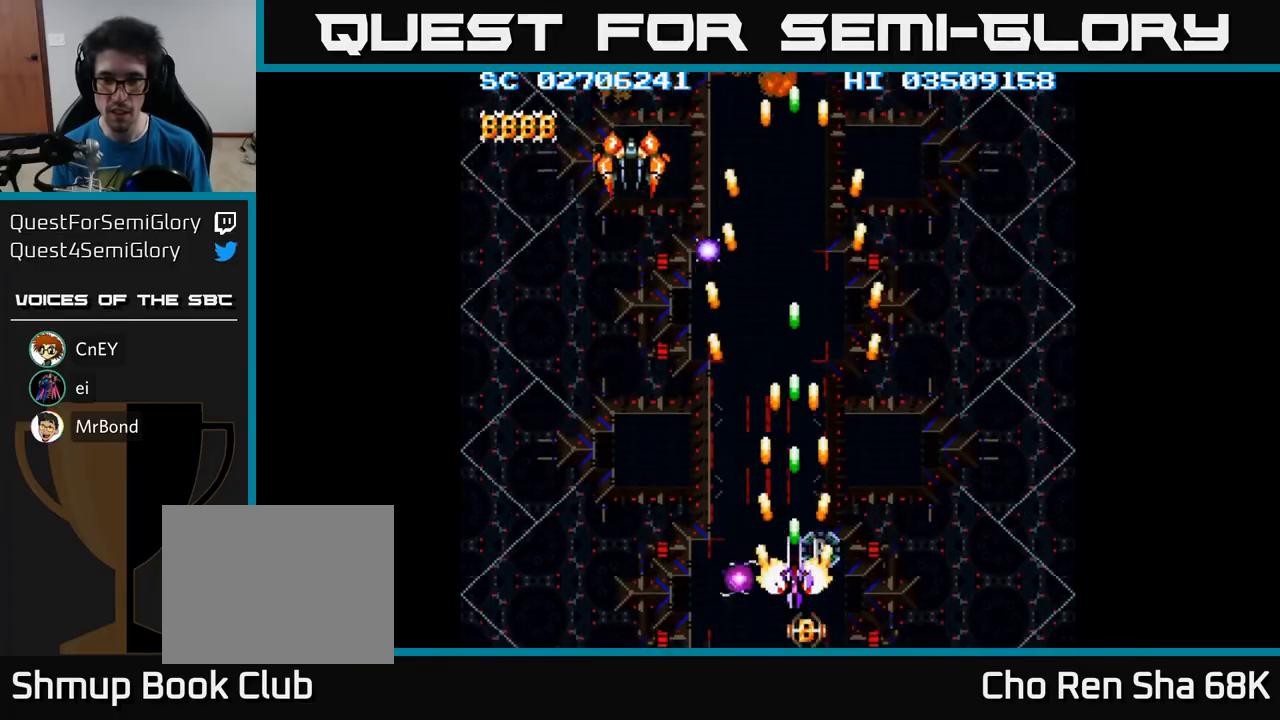
{"buttons": ["A"], "events": [[17, "DPAD_DOWN", "down"], [67, "DPAD_DOWN", "up"], [267, "DPAD_DOWN", "down"], [317, "DPAD_DOWN", "up"]]}
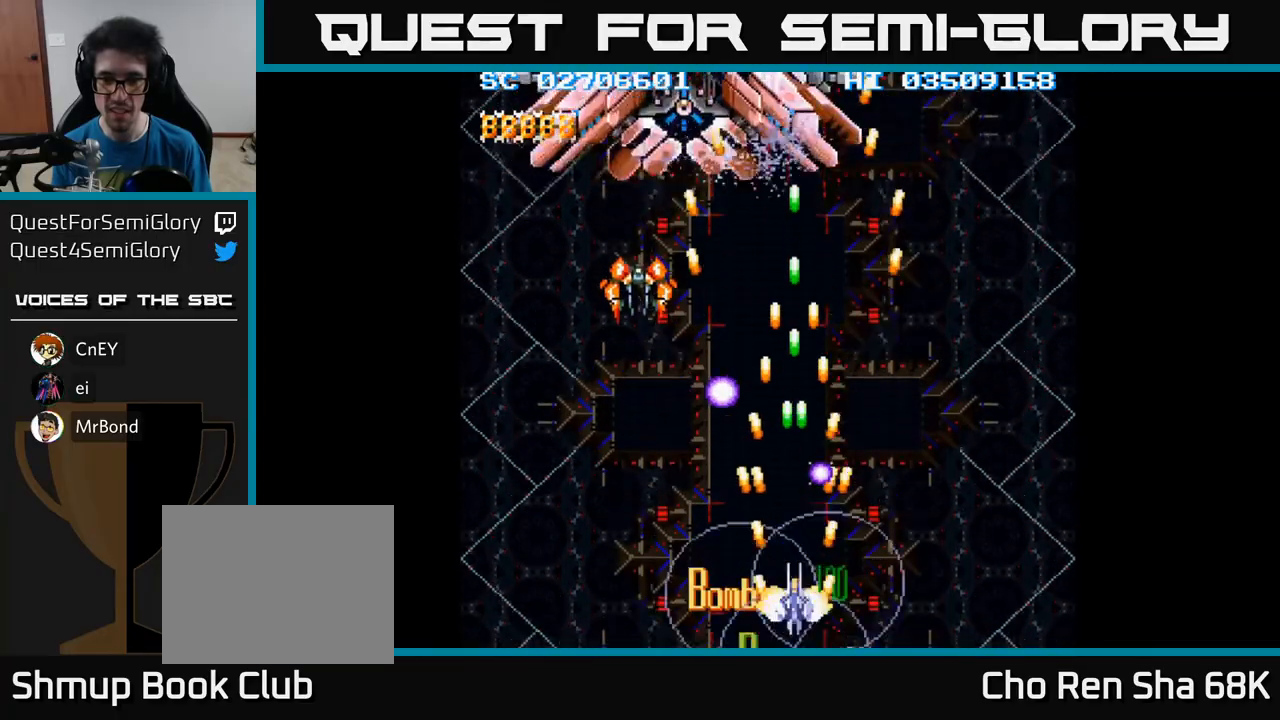
{"buttons": ["A", "DPAD_UP", "DPAD_LEFT"], "events": [[17, "DPAD_DOWN", "down"], [100, "DPAD_DOWN", "up"], [150, "DPAD_LEFT", "down"], [450, "DPAD_UP", "down"]]}
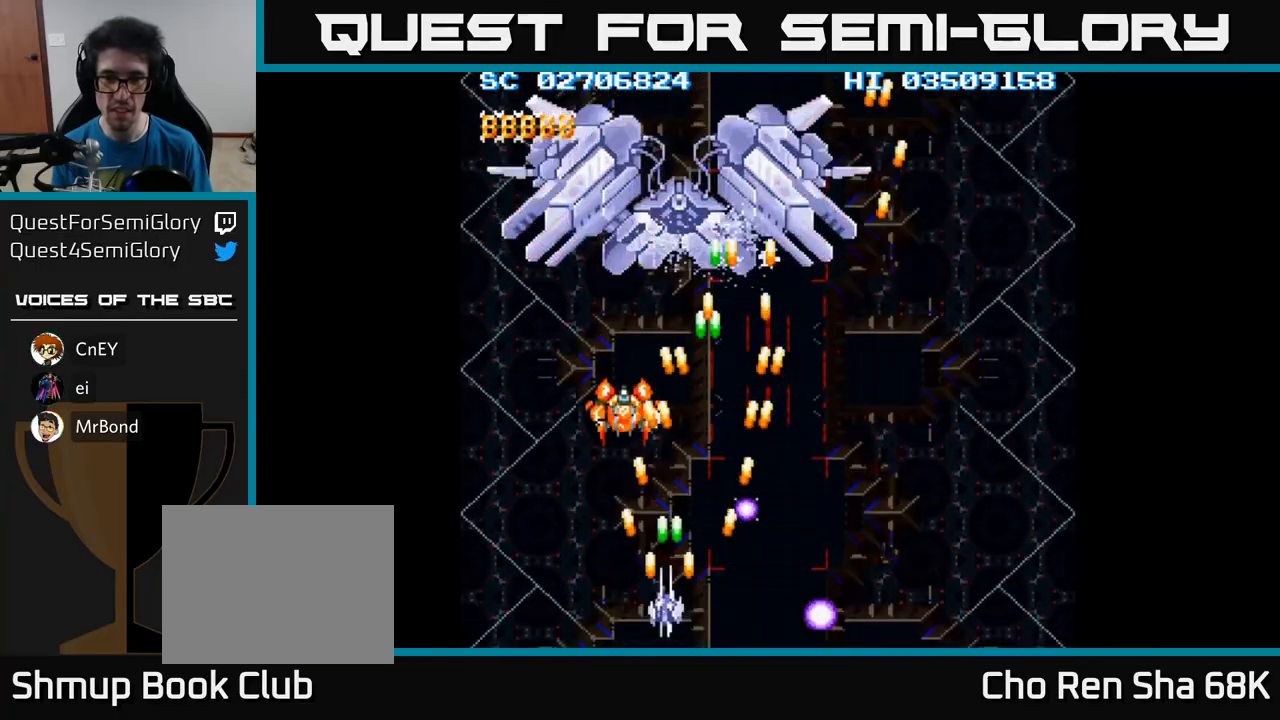
{"buttons": ["A", "DPAD_UP", "DPAD_RIGHT"], "events": [[233, "DPAD_LEFT", "up"], [250, "DPAD_RIGHT", "down"]]}
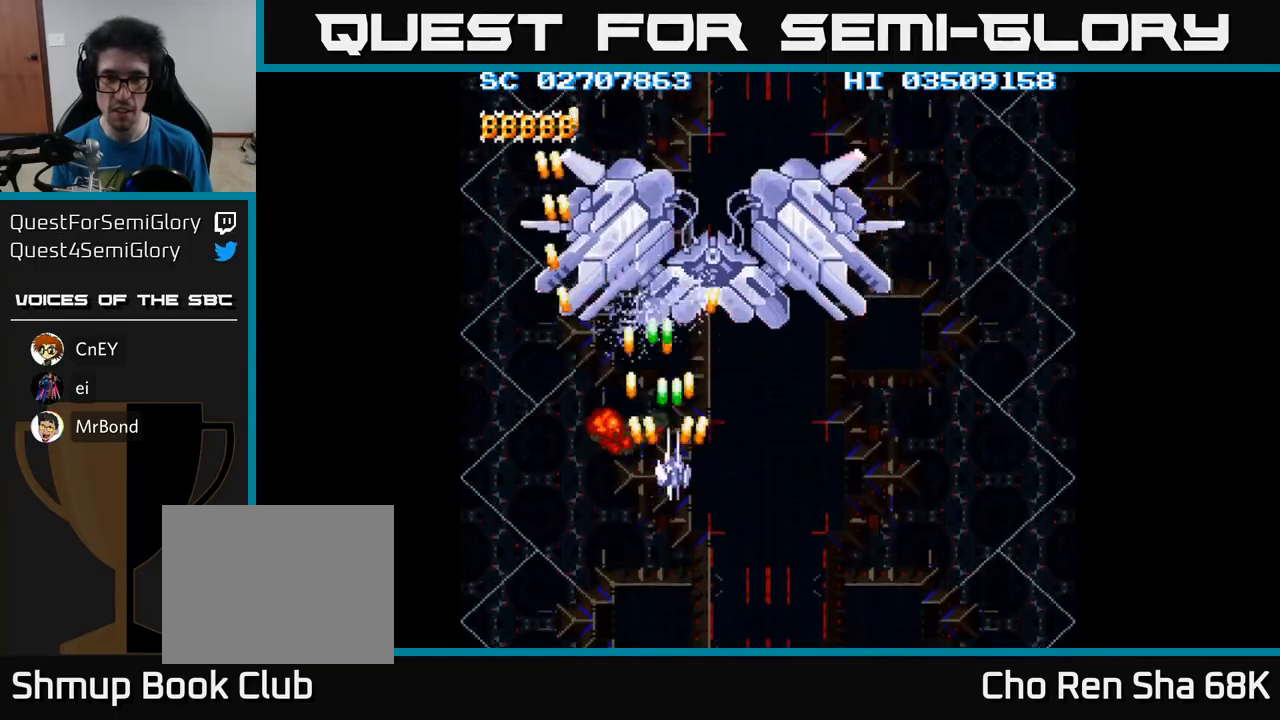
{"buttons": ["A", "DPAD_DOWN"], "events": [[100, "DPAD_UP", "up"], [167, "DPAD_DOWN", "down"], [183, "DPAD_RIGHT", "up"], [317, "DPAD_RIGHT", "down"], [383, "DPAD_RIGHT", "up"]]}
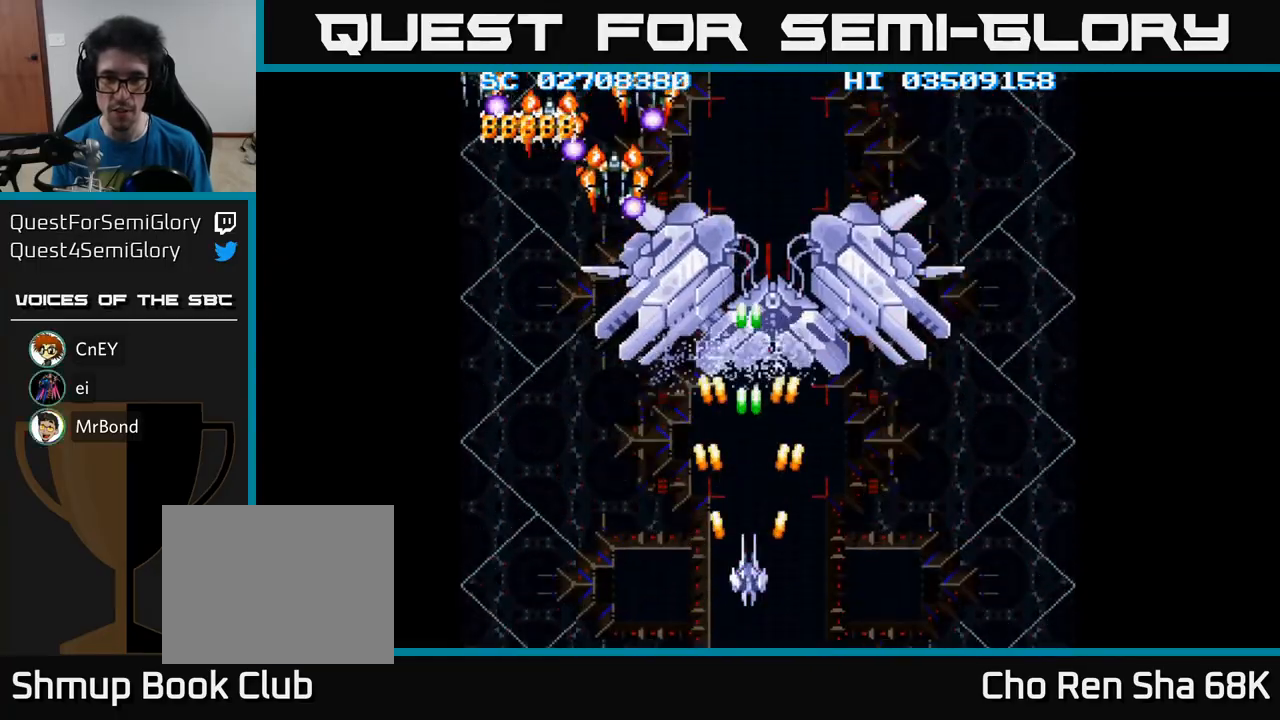
{"buttons": ["A", "DPAD_LEFT"], "events": [[33, "DPAD_DOWN", "up"], [117, "DPAD_LEFT", "down"], [167, "DPAD_DOWN", "down"], [233, "DPAD_DOWN", "up"], [367, "DPAD_DOWN", "down"], [417, "DPAD_DOWN", "up"]]}
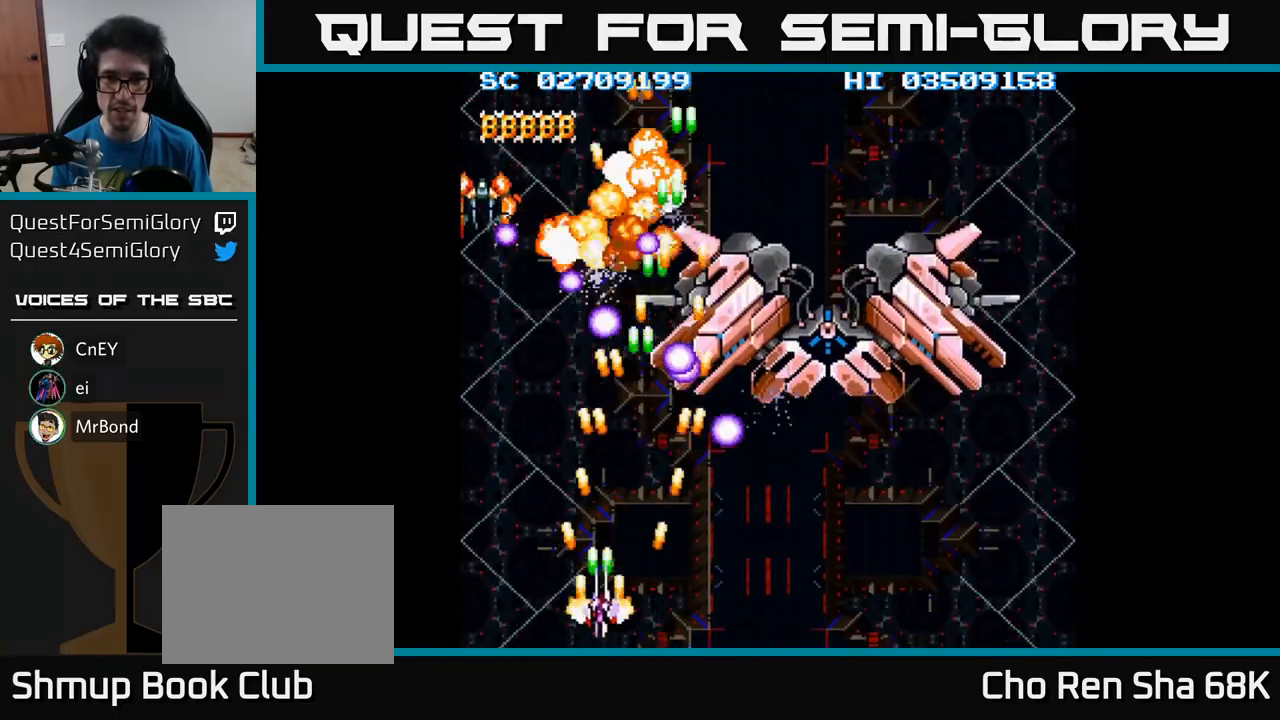
{"buttons": ["A", "DPAD_UP"], "events": [[133, "DPAD_DOWN", "down"], [150, "DPAD_LEFT", "up"], [167, "DPAD_DOWN", "up"], [200, "DPAD_UP", "down"], [250, "DPAD_LEFT", "down"], [400, "DPAD_LEFT", "up"]]}
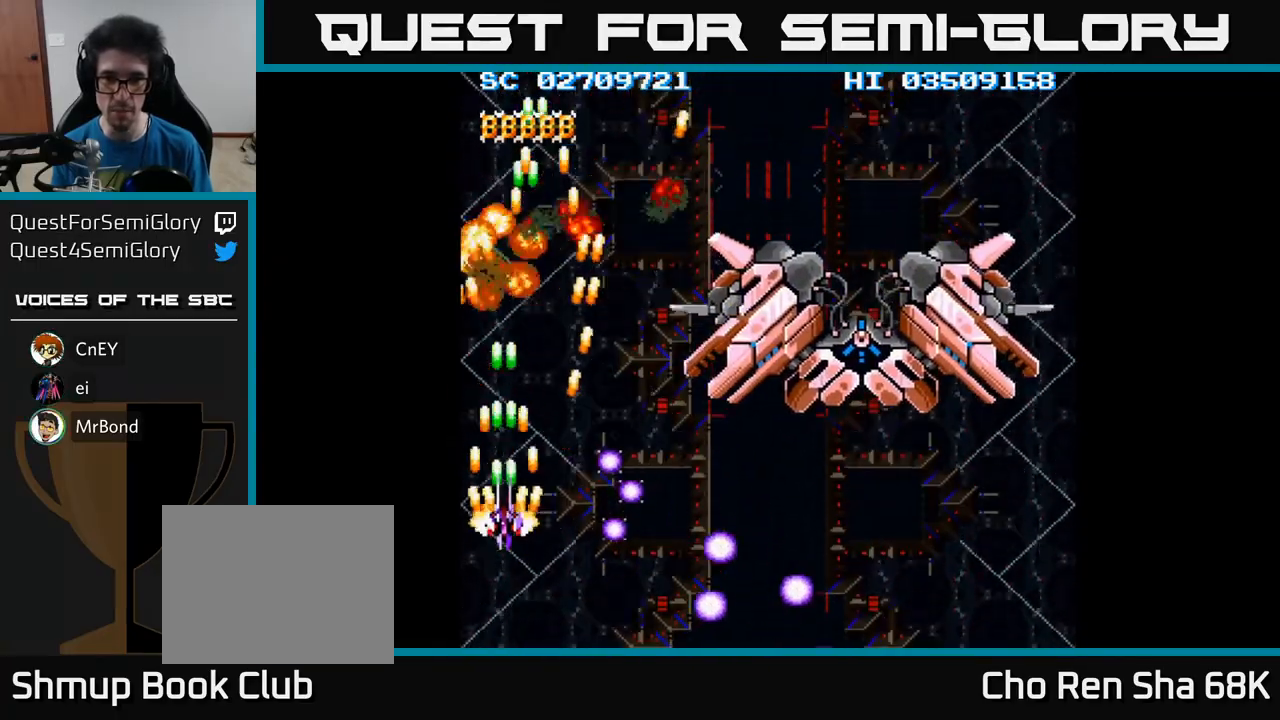
{"buttons": ["A", "DPAD_RIGHT"], "events": [[17, "DPAD_RIGHT", "down"], [50, "DPAD_UP", "up"], [183, "DPAD_DOWN", "down"], [467, "DPAD_DOWN", "up"]]}
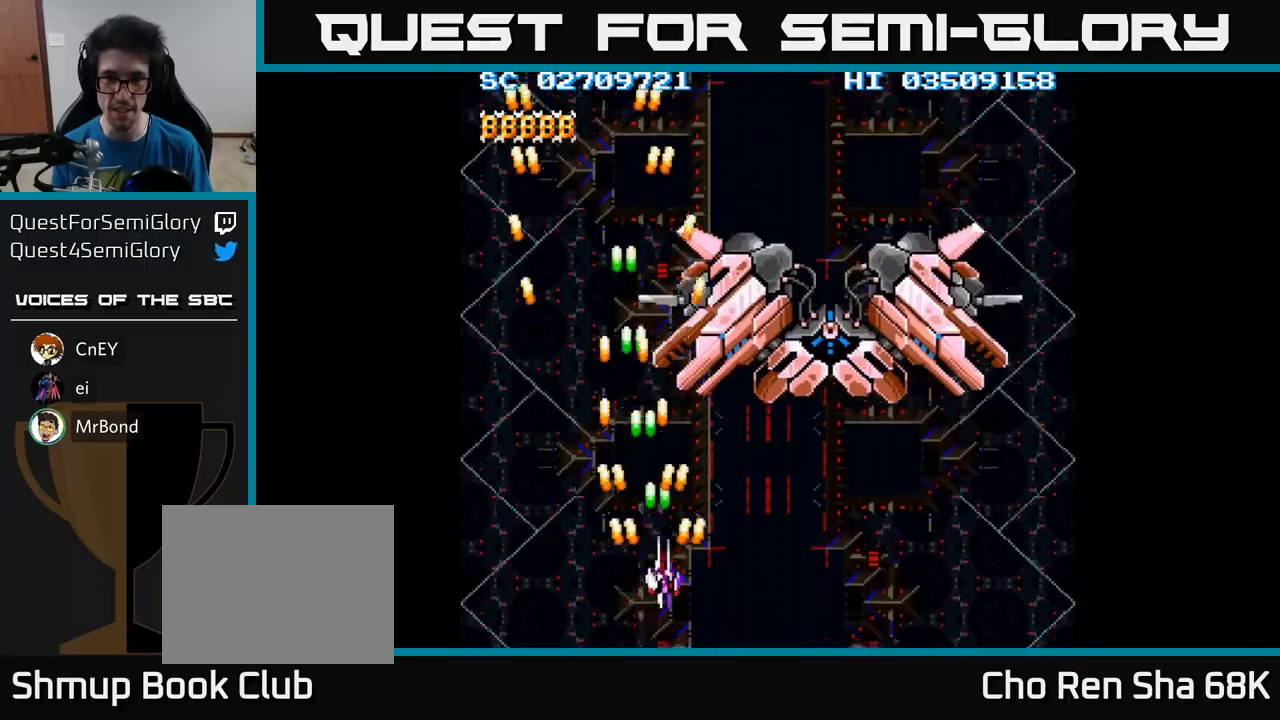
{"buttons": ["A"], "events": [[300, "DPAD_DOWN", "down"], [300, "DPAD_RIGHT", "up"], [350, "DPAD_LEFT", "down"], [483, "DPAD_LEFT", "up"], [500, "DPAD_DOWN", "up"]]}
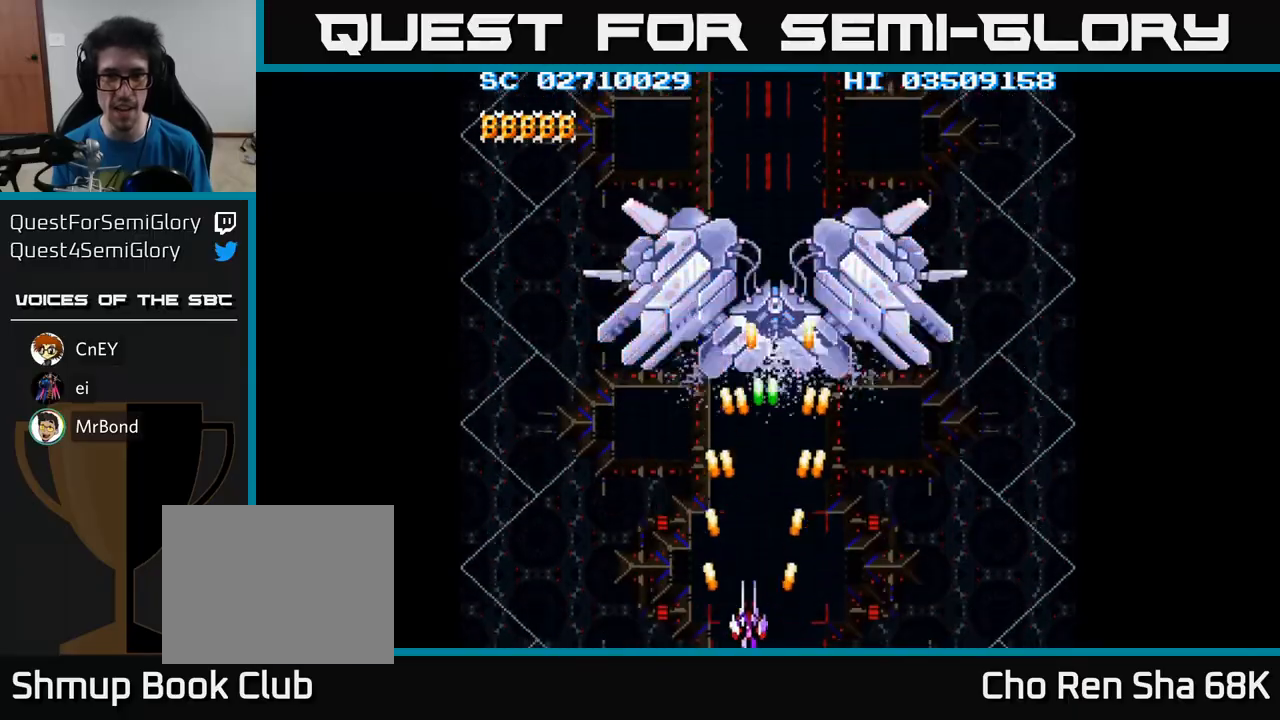
{"buttons": ["A", "DPAD_DOWN"], "events": [[33, "DPAD_UP", "down"], [183, "DPAD_RIGHT", "down"], [300, "DPAD_RIGHT", "up"], [300, "DPAD_UP", "up"], [483, "DPAD_DOWN", "down"]]}
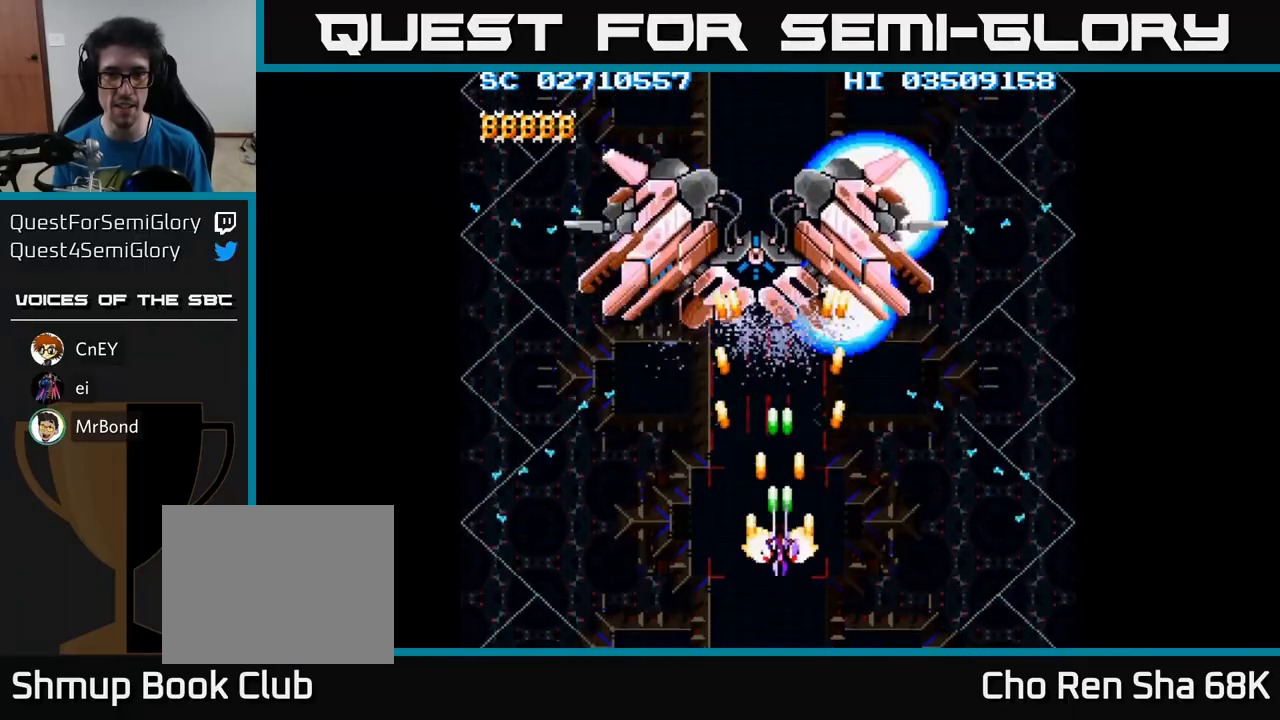
{"buttons": ["A", "DPAD_UP"], "events": [[200, "DPAD_DOWN", "up"], [450, "DPAD_UP", "down"]]}
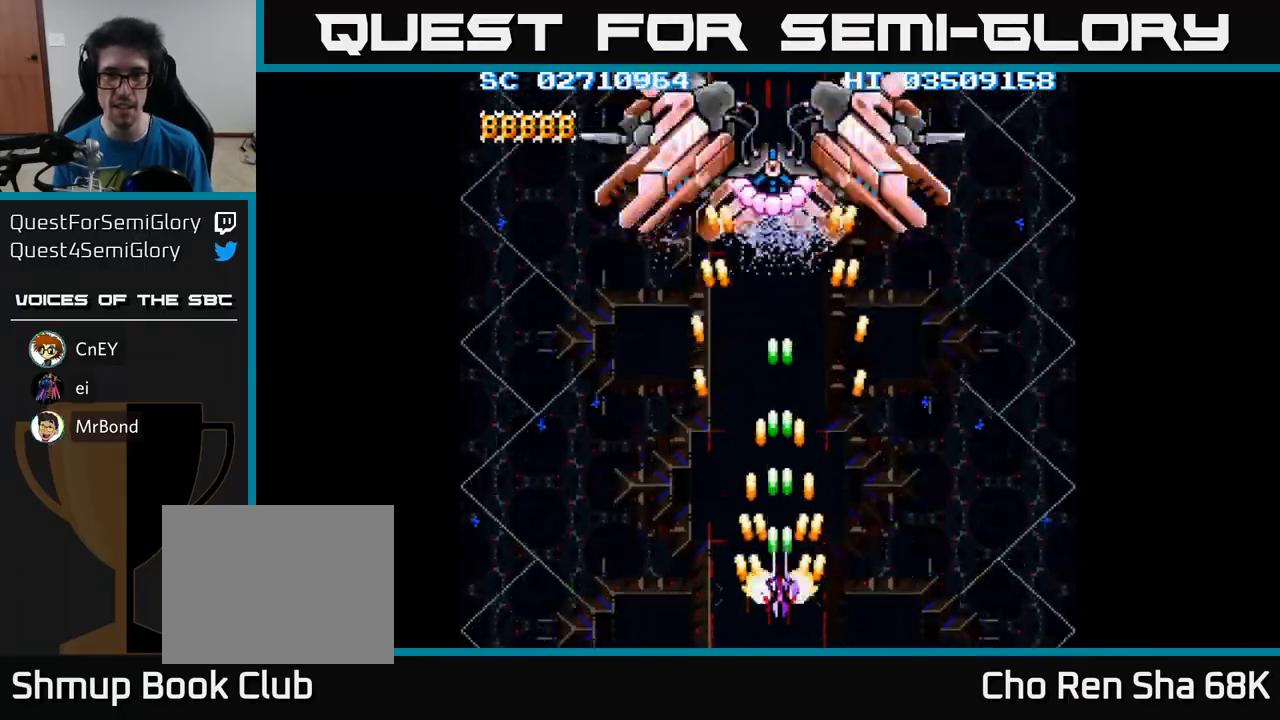
{"buttons": ["A", "DPAD_DOWN"], "events": [[317, "DPAD_UP", "up"], [333, "DPAD_DOWN", "down"]]}
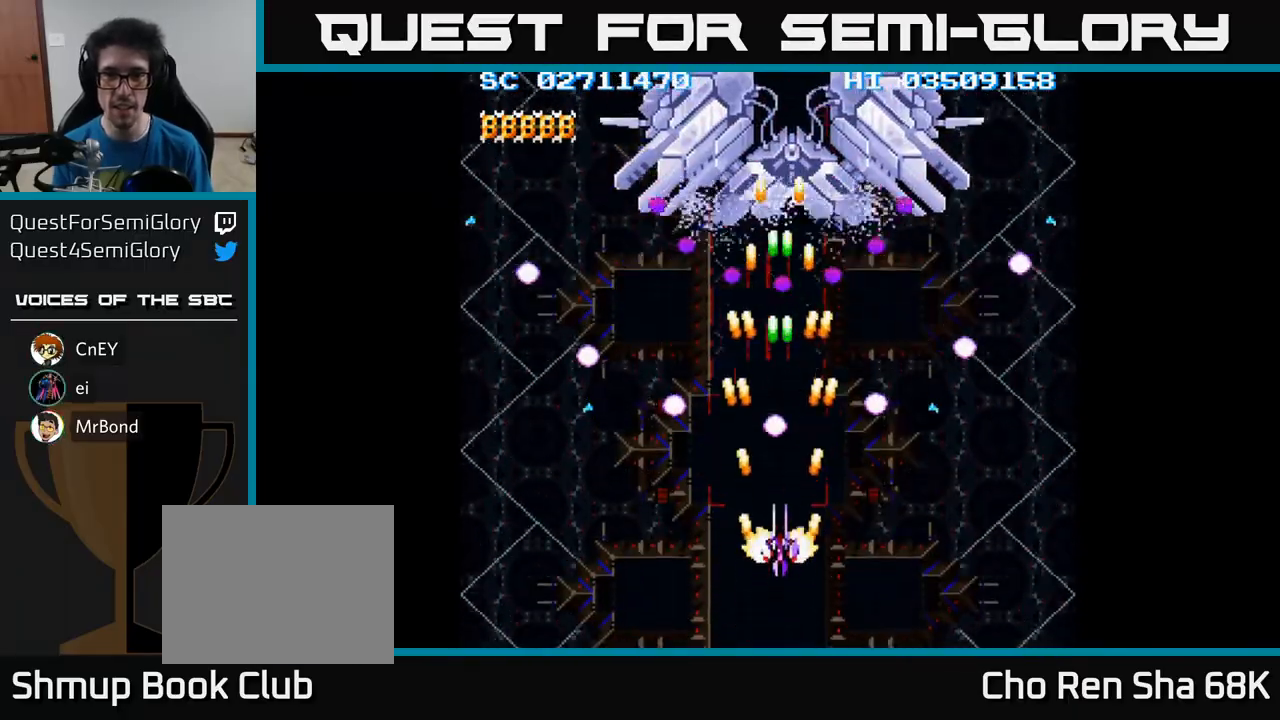
{"buttons": ["A"], "events": [[67, "DPAD_RIGHT", "down"], [117, "DPAD_DOWN", "up"], [250, "DPAD_RIGHT", "up"], [250, "DPAD_UP", "down"], [383, "DPAD_UP", "up"]]}
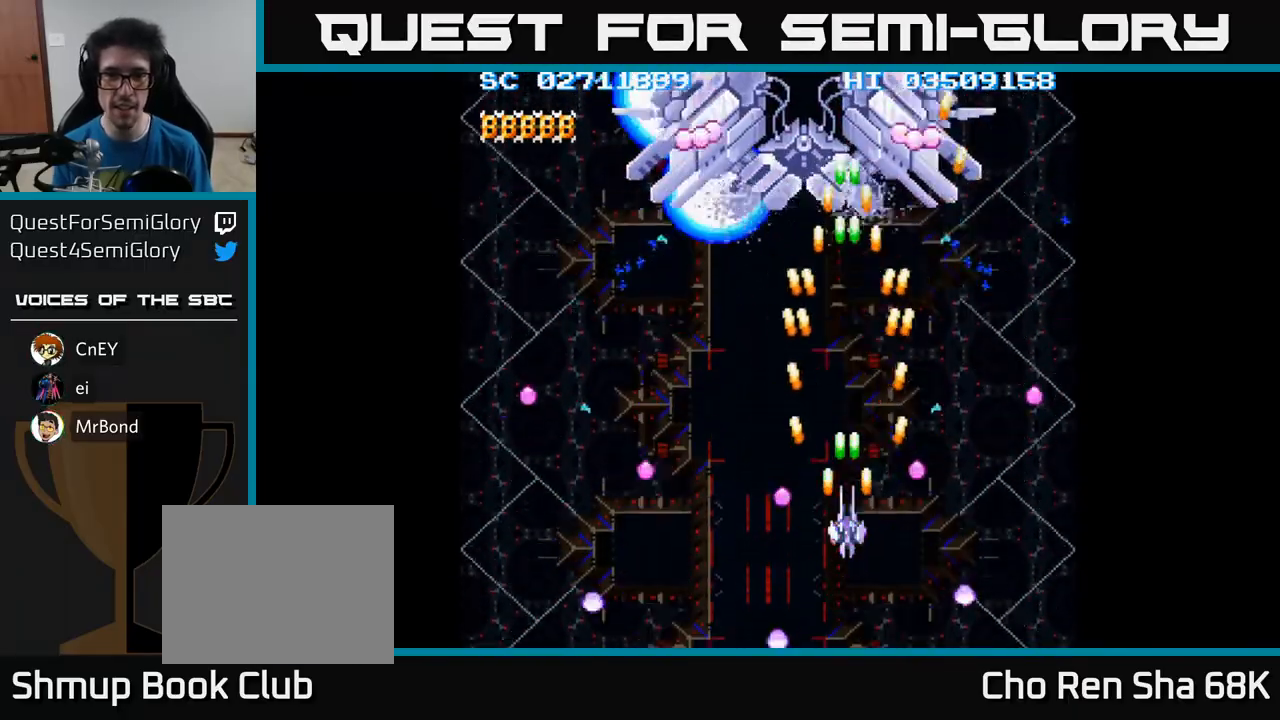
{"buttons": ["A", "DPAD_DOWN"], "events": [[250, "DPAD_LEFT", "down"], [350, "DPAD_DOWN", "down"], [467, "DPAD_LEFT", "up"]]}
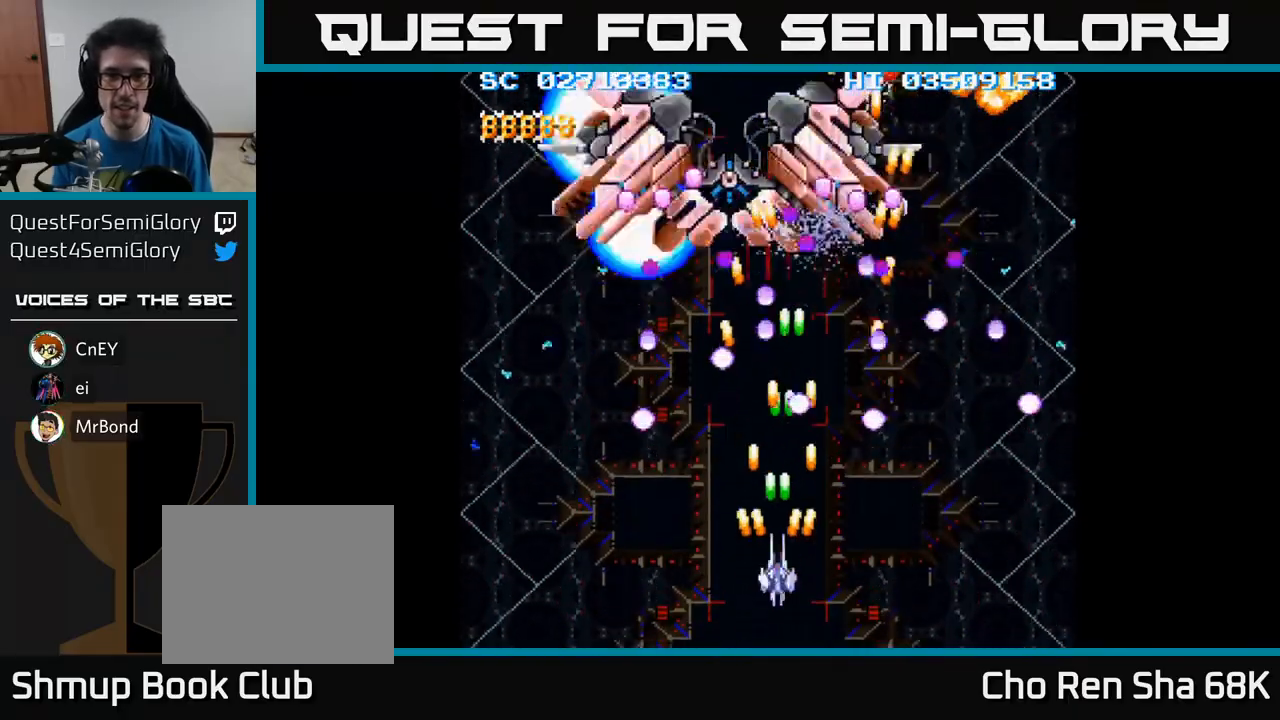
{"buttons": ["A", "DPAD_UP", "DPAD_LEFT"], "events": [[17, "DPAD_LEFT", "down"], [67, "DPAD_DOWN", "up"], [150, "DPAD_LEFT", "up"], [417, "DPAD_LEFT", "down"], [417, "DPAD_UP", "down"]]}